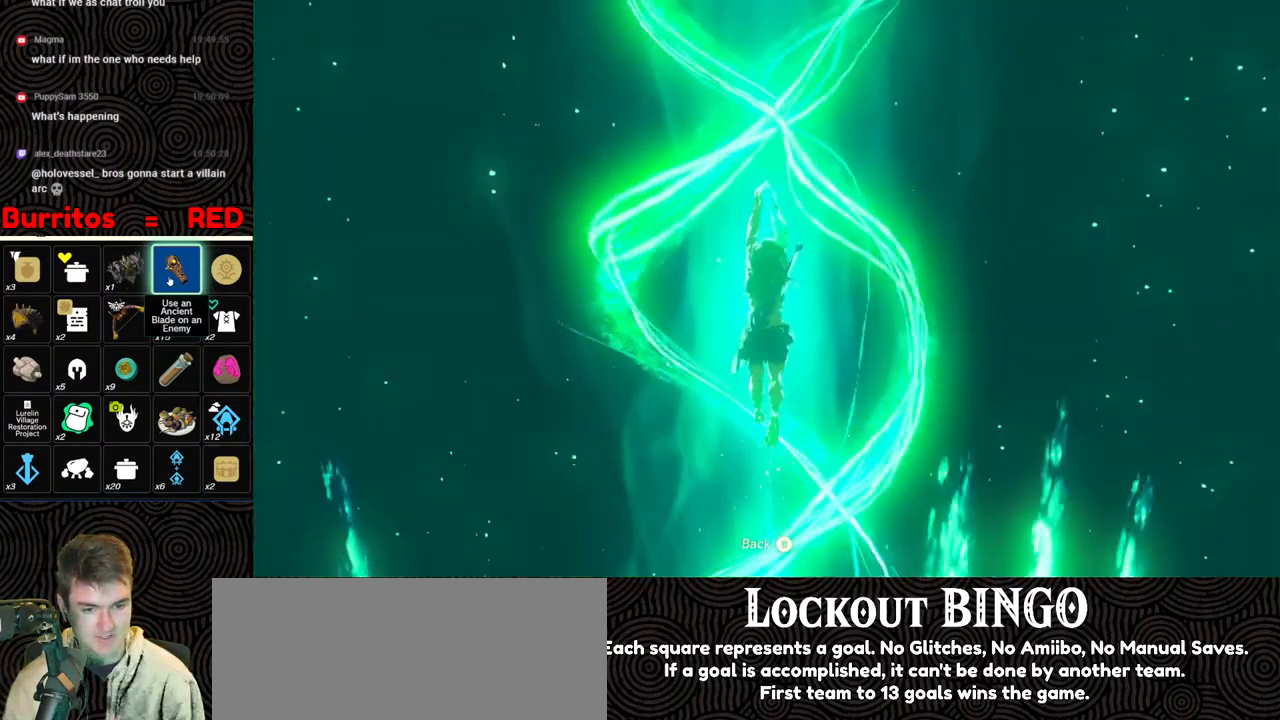
Gameplay with a controller (Nintendo layout); each line is a JSON object with the inputs held at the frame after it. "events" lists button and stick changes between this image and that frame as [ms after this image, input, new state], when the widget could be followed in between. Not read: L3 R3.
{"buttons": [], "left_stick": "center", "right_stick": "center", "events": [[33, "A", "down"], [133, "A", "up"], [200, "A", "down"], [283, "A", "up"], [350, "A", "down"], [467, "A", "up"]]}
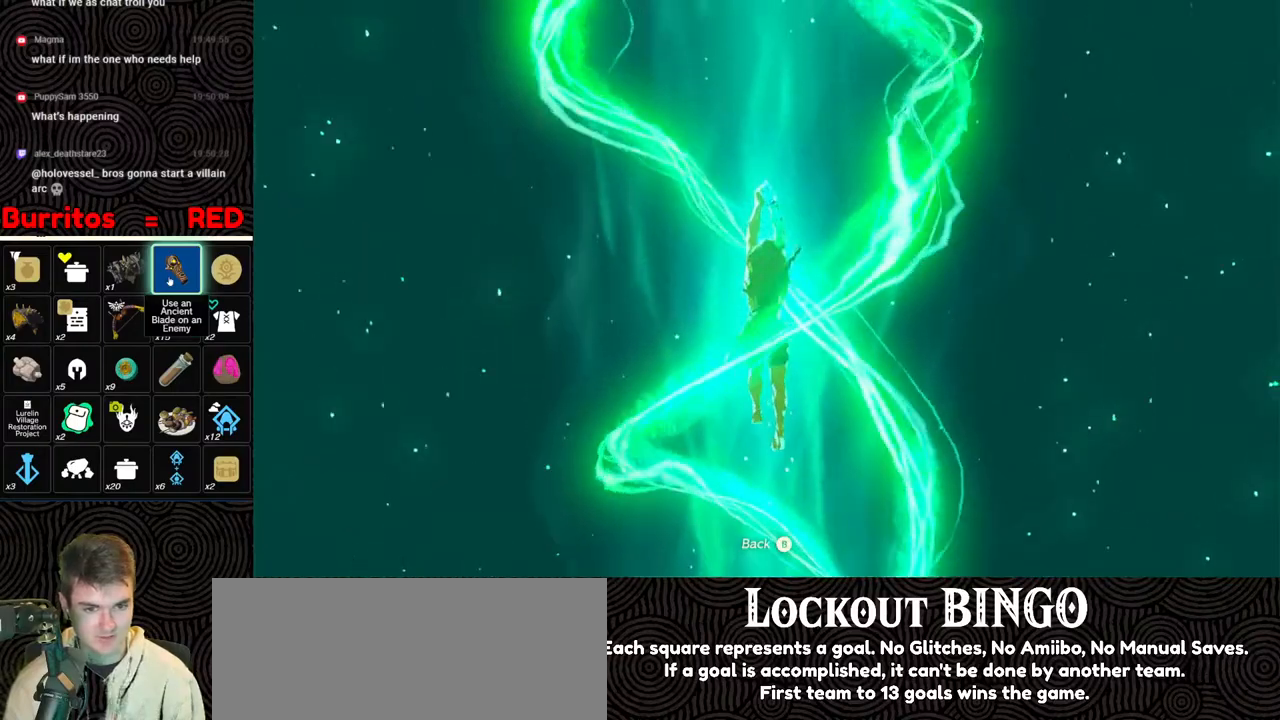
{"buttons": ["A"], "left_stick": "center", "right_stick": "center", "events": [[17, "A", "down"], [100, "A", "up"], [183, "A", "down"], [267, "A", "up"], [333, "A", "down"]]}
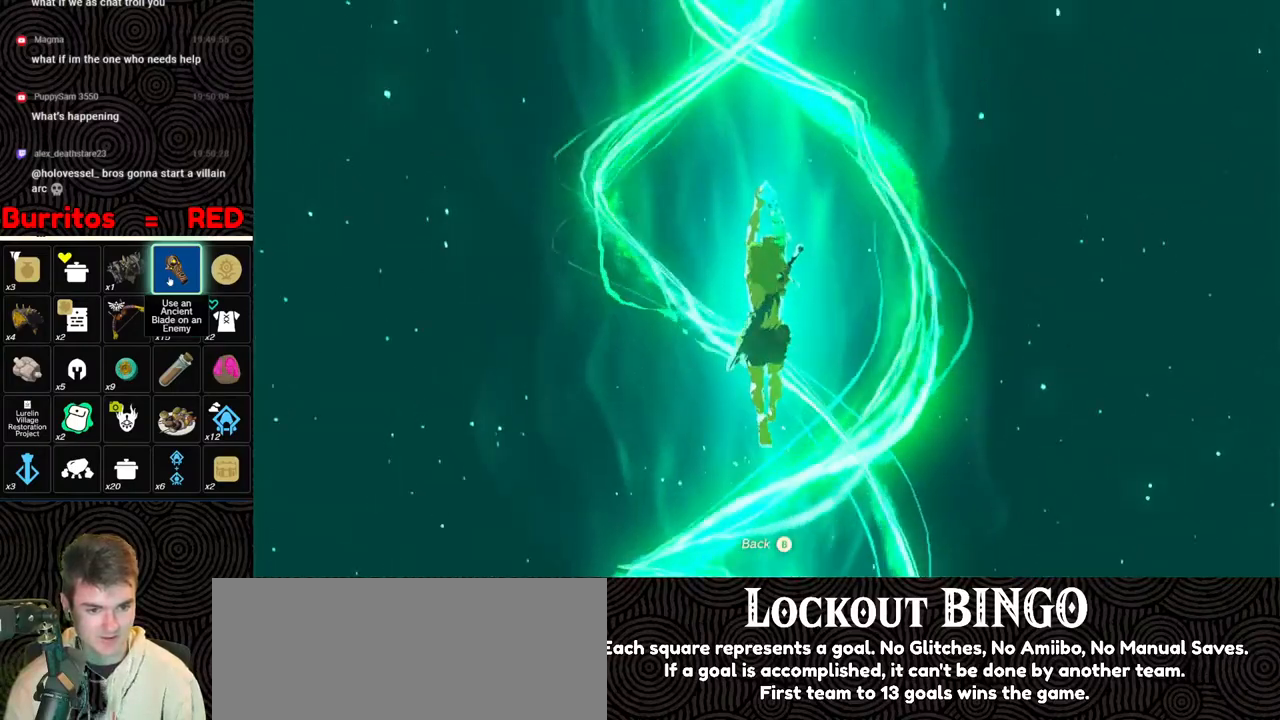
{"buttons": ["A"], "left_stick": "center", "right_stick": "center", "events": [[83, "A", "up"], [133, "A", "down"], [217, "A", "up"], [283, "A", "down"], [367, "A", "up"], [433, "A", "down"]]}
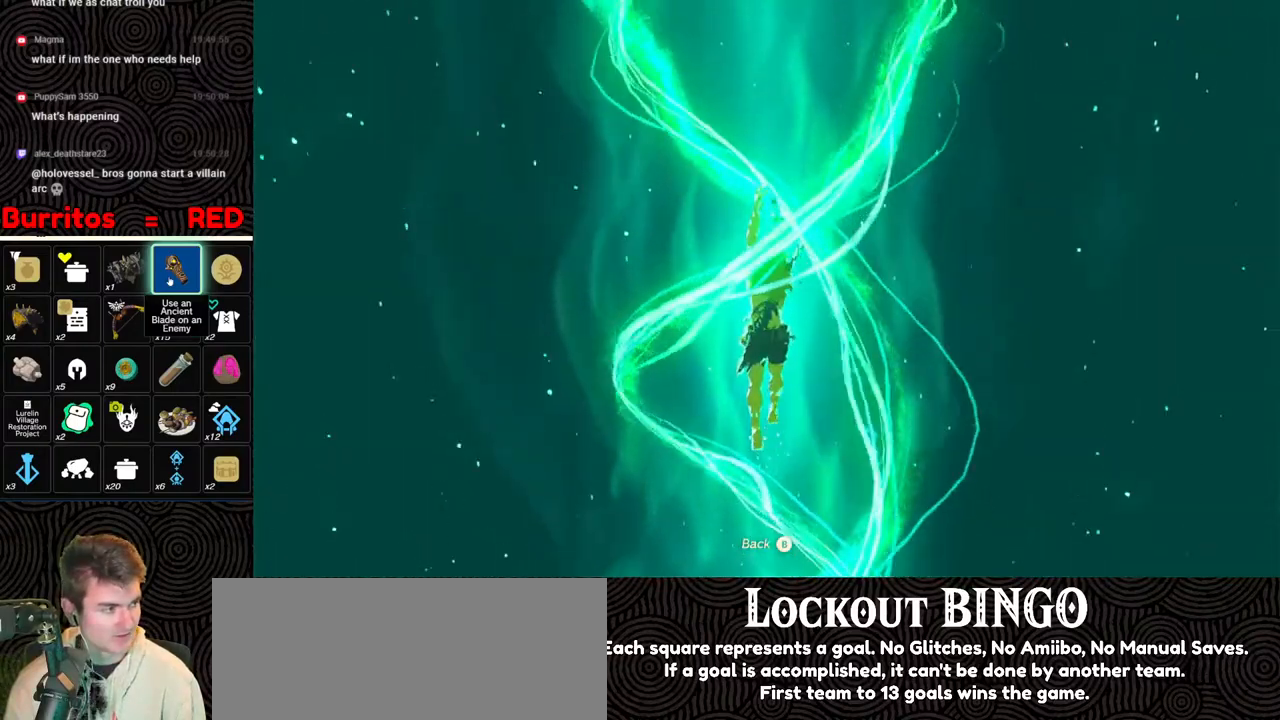
{"buttons": ["A"], "left_stick": "center", "right_stick": "center", "events": [[33, "A", "up"], [83, "A", "down"], [200, "A", "up"], [267, "A", "down"], [350, "A", "up"], [417, "A", "down"]]}
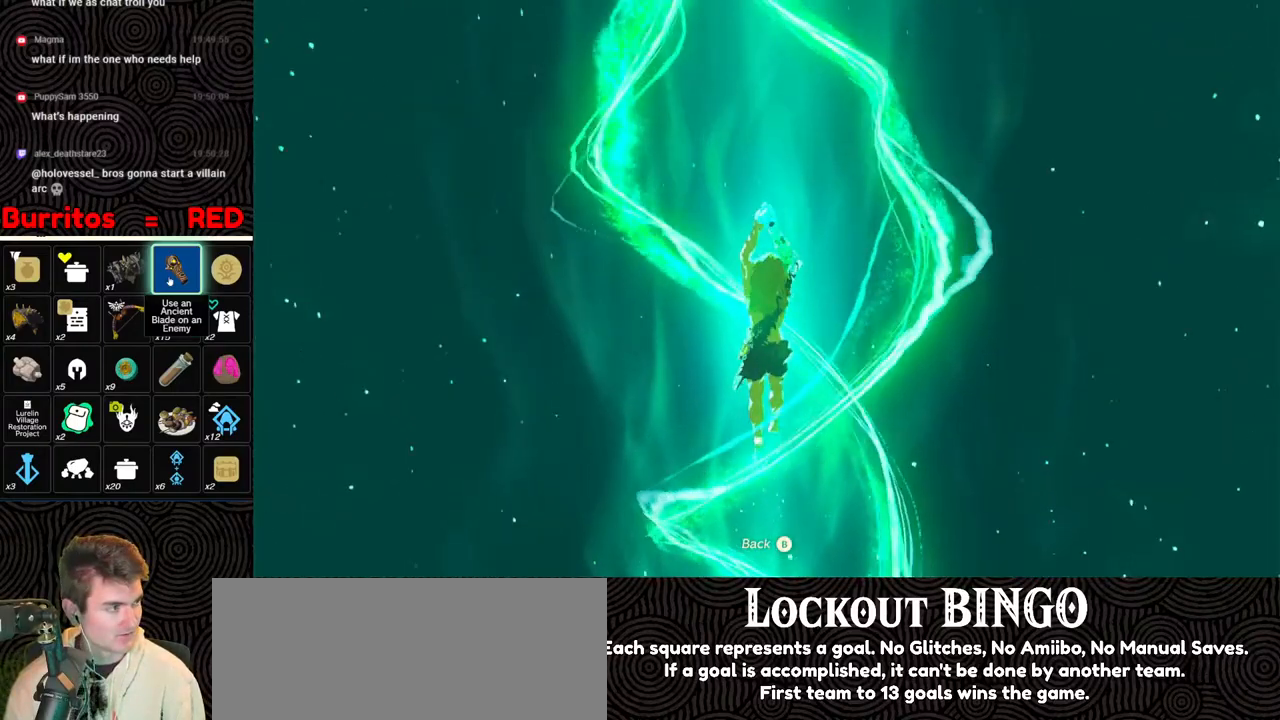
{"buttons": [], "left_stick": "center", "right_stick": "center", "events": [[17, "A", "up"], [67, "A", "down"], [150, "A", "up"], [217, "A", "down"], [300, "A", "up"], [367, "A", "down"], [467, "A", "up"]]}
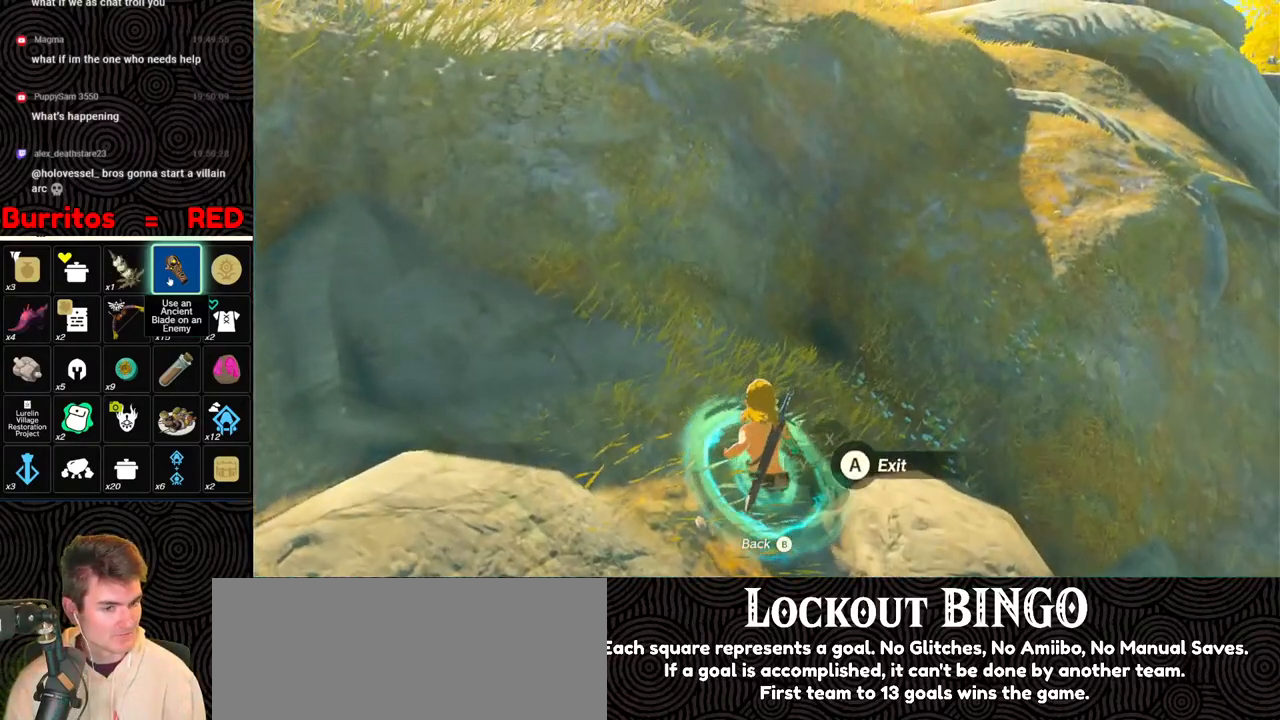
{"buttons": ["A"], "left_stick": "up", "right_stick": "up-left", "events": [[17, "A", "down"], [100, "A", "up"], [150, "A", "down"], [267, "A", "up"], [300, "right_stick", "left"], [367, "right_stick", "up-left"], [400, "A", "down"], [483, "left_stick", "up"]]}
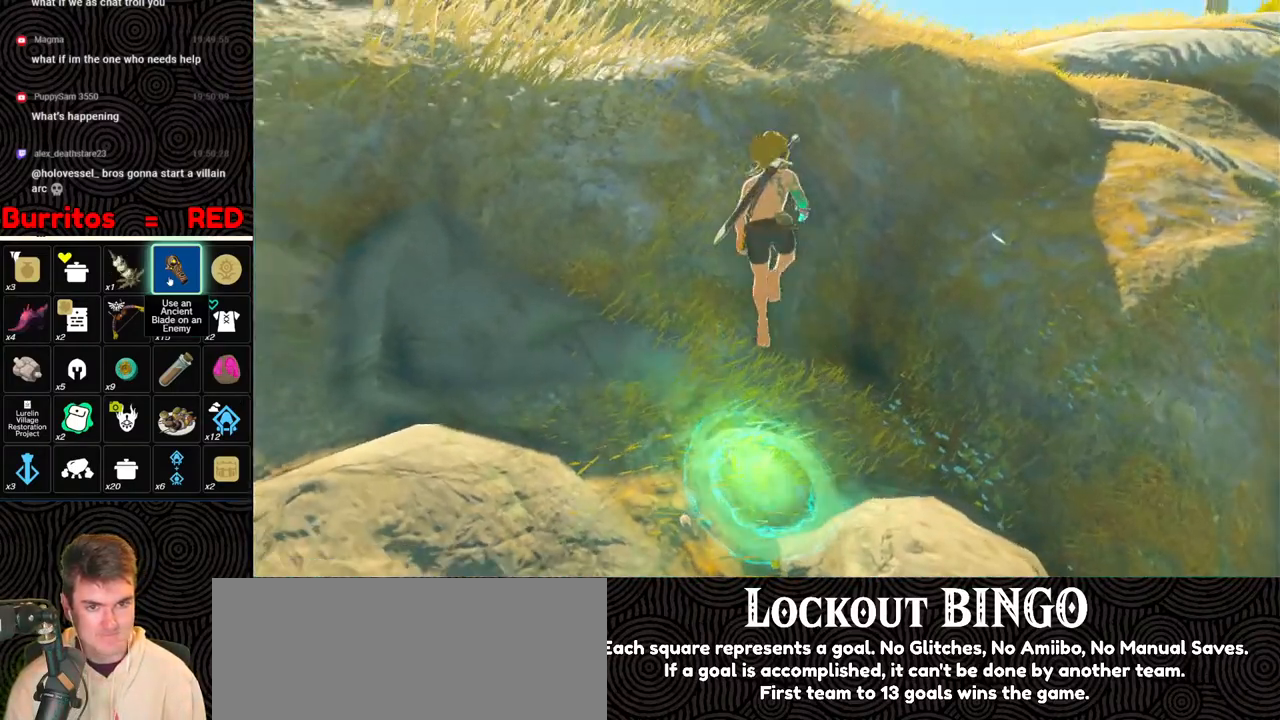
{"buttons": ["B"], "left_stick": "up", "right_stick": "left", "events": [[50, "A", "up"], [217, "right_stick", "left"], [350, "B", "down"]]}
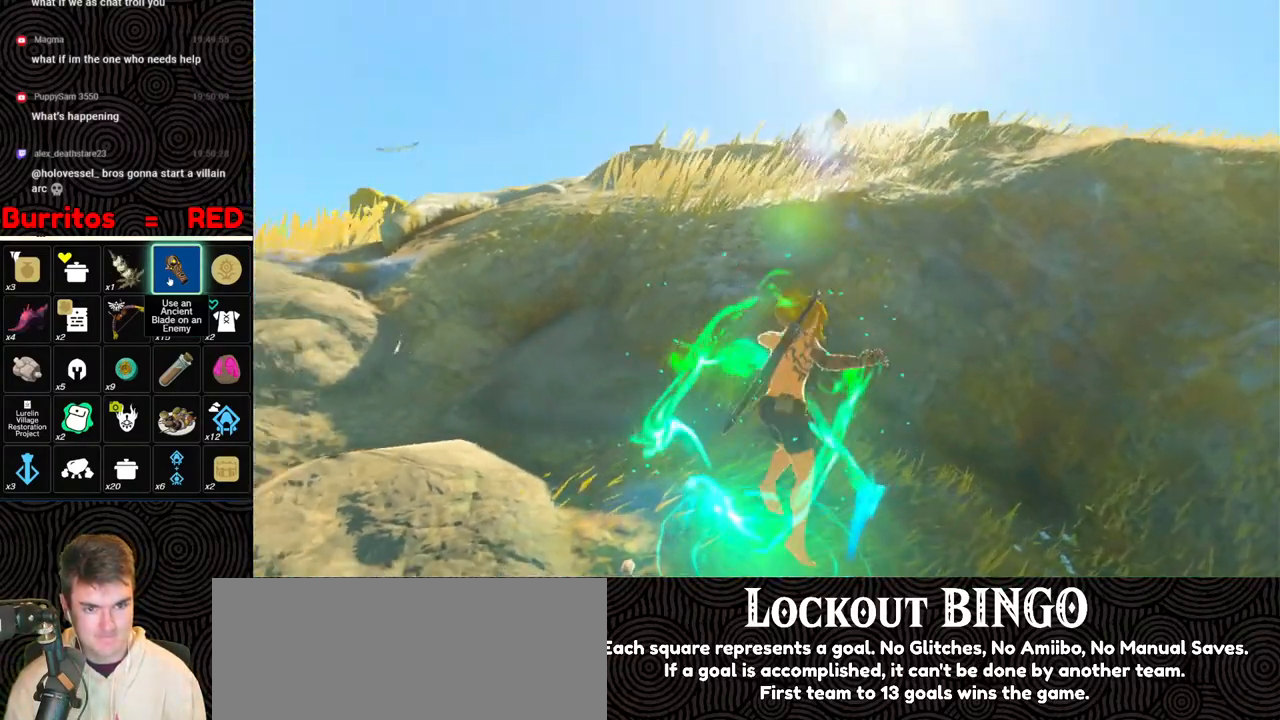
{"buttons": ["B"], "left_stick": "up", "right_stick": "center", "events": [[33, "right_stick", "center"], [183, "right_stick", "down-left"], [367, "right_stick", "center"]]}
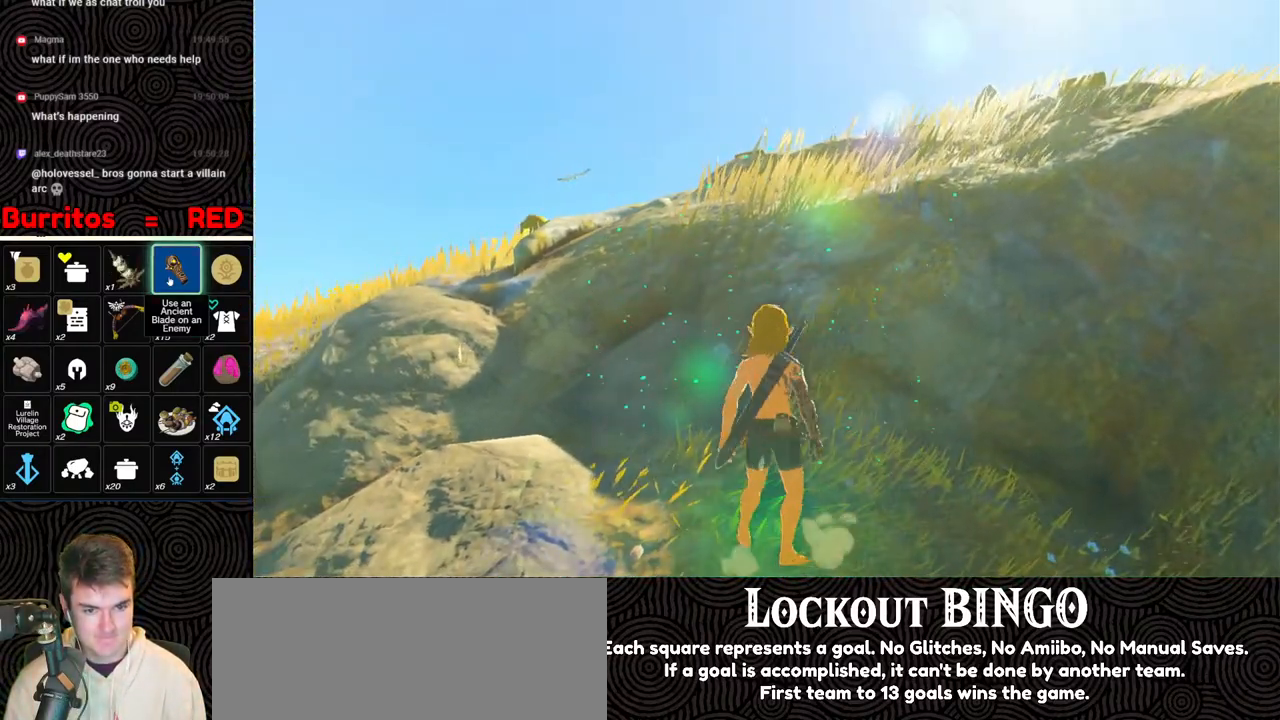
{"buttons": ["B"], "left_stick": "up", "right_stick": "down-right", "events": [[283, "right_stick", "down-right"]]}
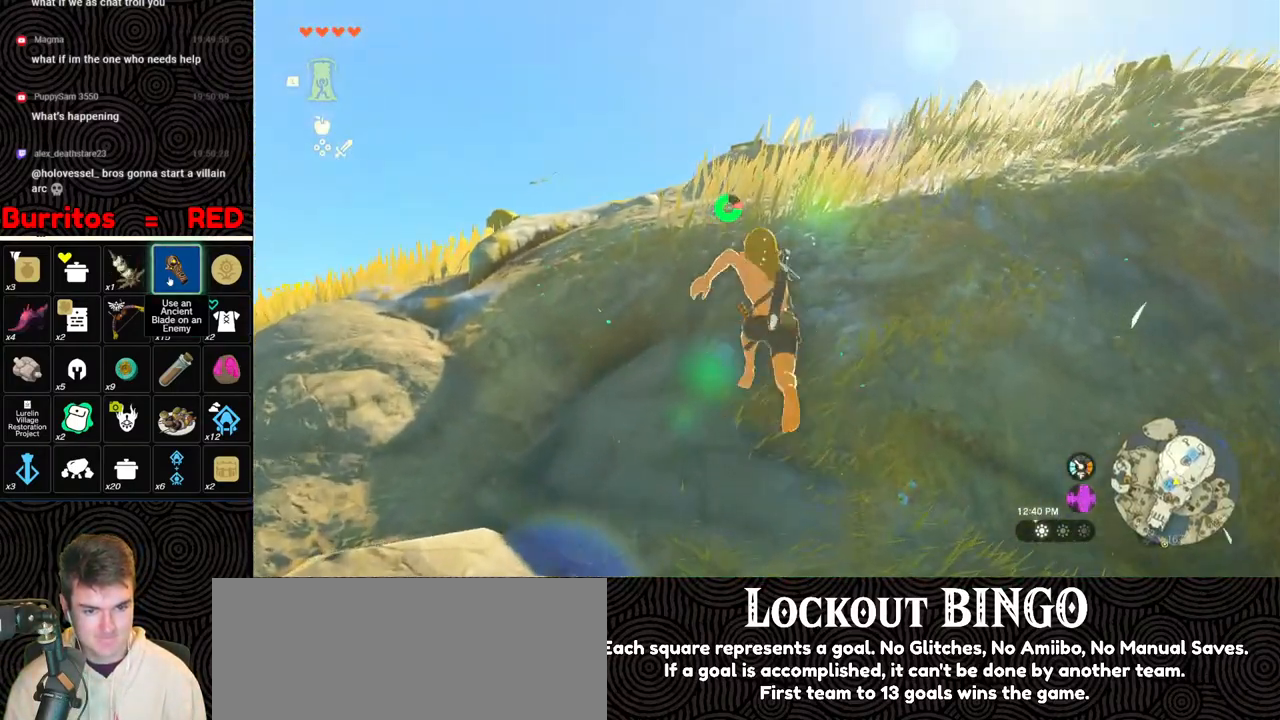
{"buttons": ["B"], "left_stick": "up-right", "right_stick": "down", "events": [[383, "right_stick", "down"], [483, "left_stick", "up-right"]]}
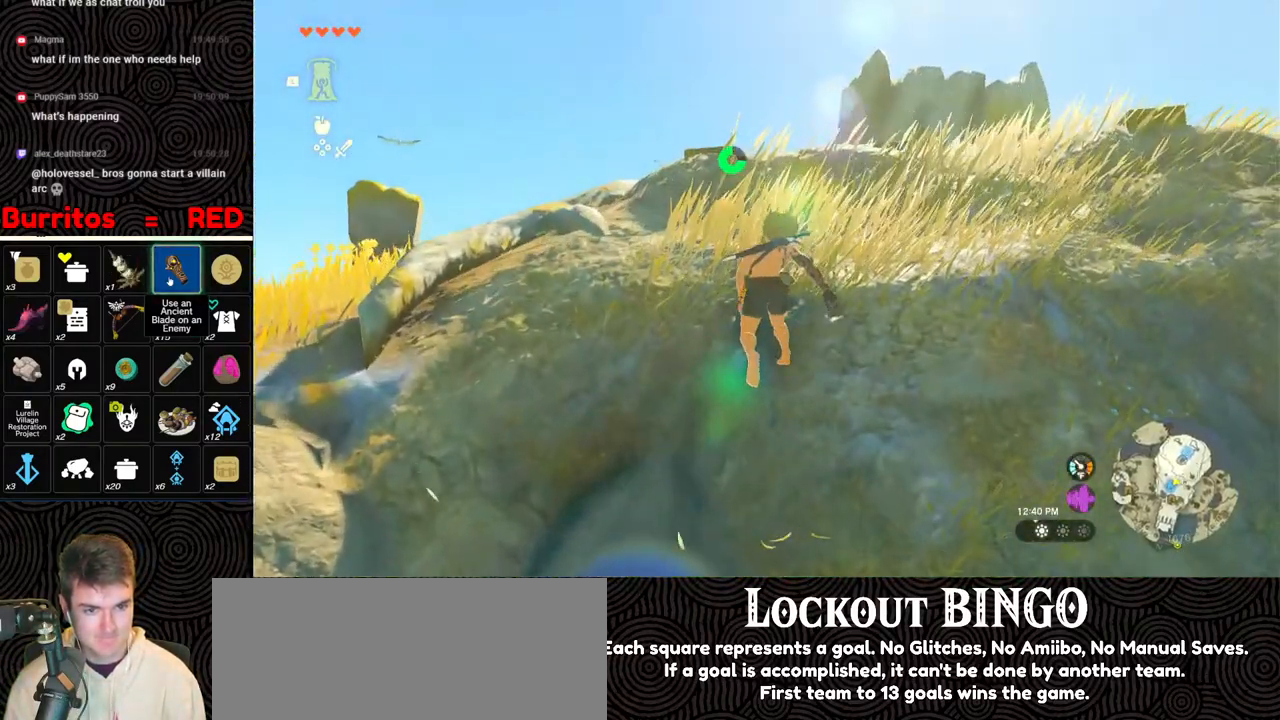
{"buttons": ["B"], "left_stick": "up-right", "right_stick": "down", "events": []}
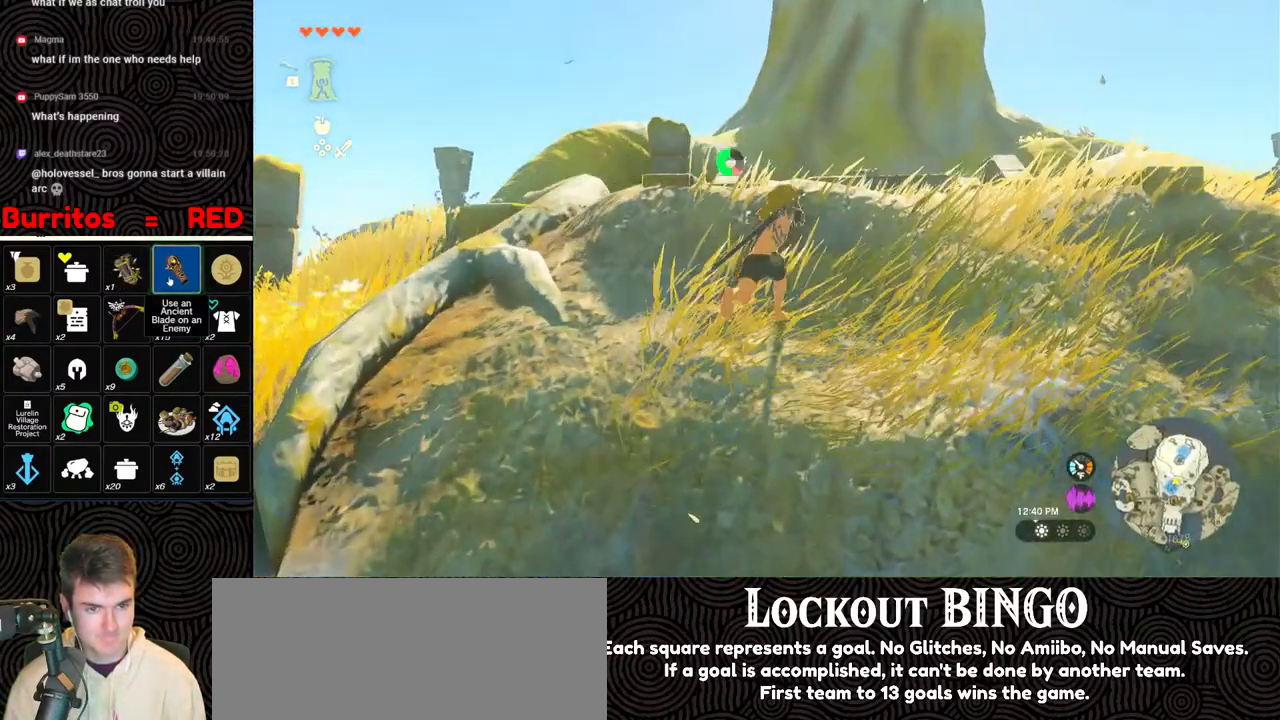
{"buttons": ["B"], "left_stick": "up", "right_stick": "down", "events": [[100, "left_stick", "up"], [100, "right_stick", "center"], [300, "right_stick", "down"]]}
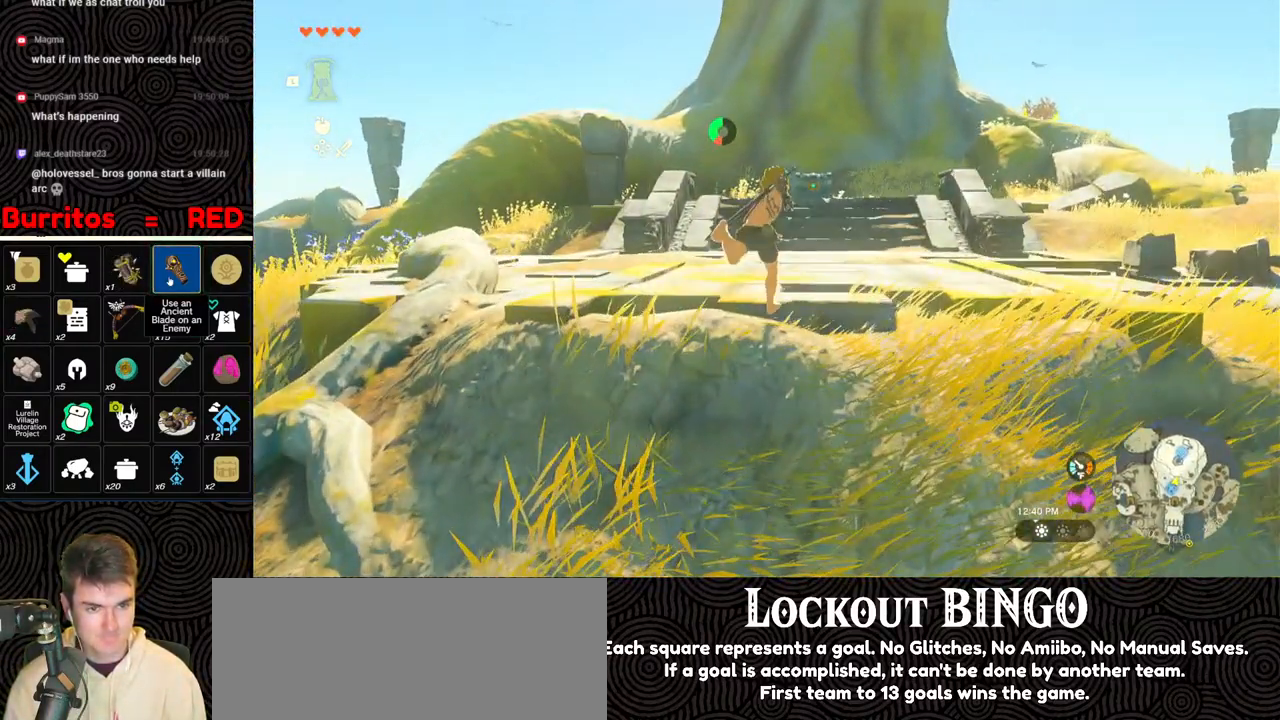
{"buttons": ["B"], "left_stick": "up", "right_stick": "down", "events": []}
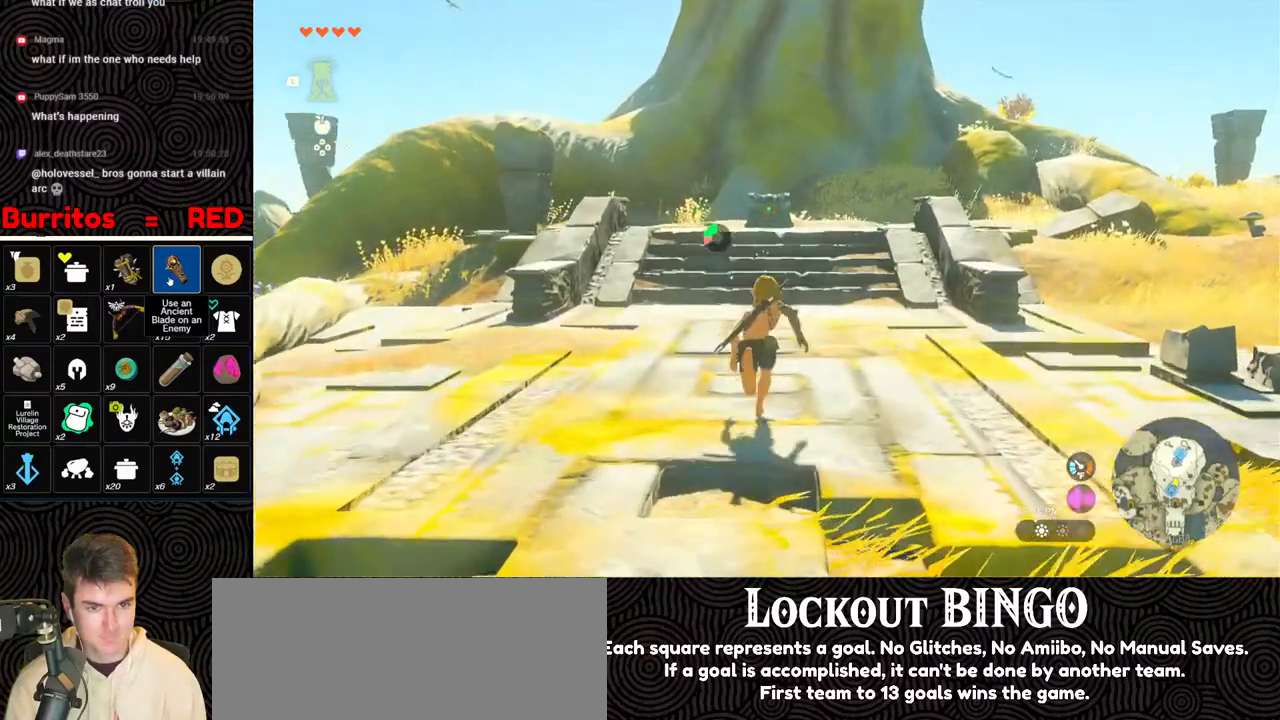
{"buttons": ["B"], "left_stick": "up", "right_stick": "down", "events": []}
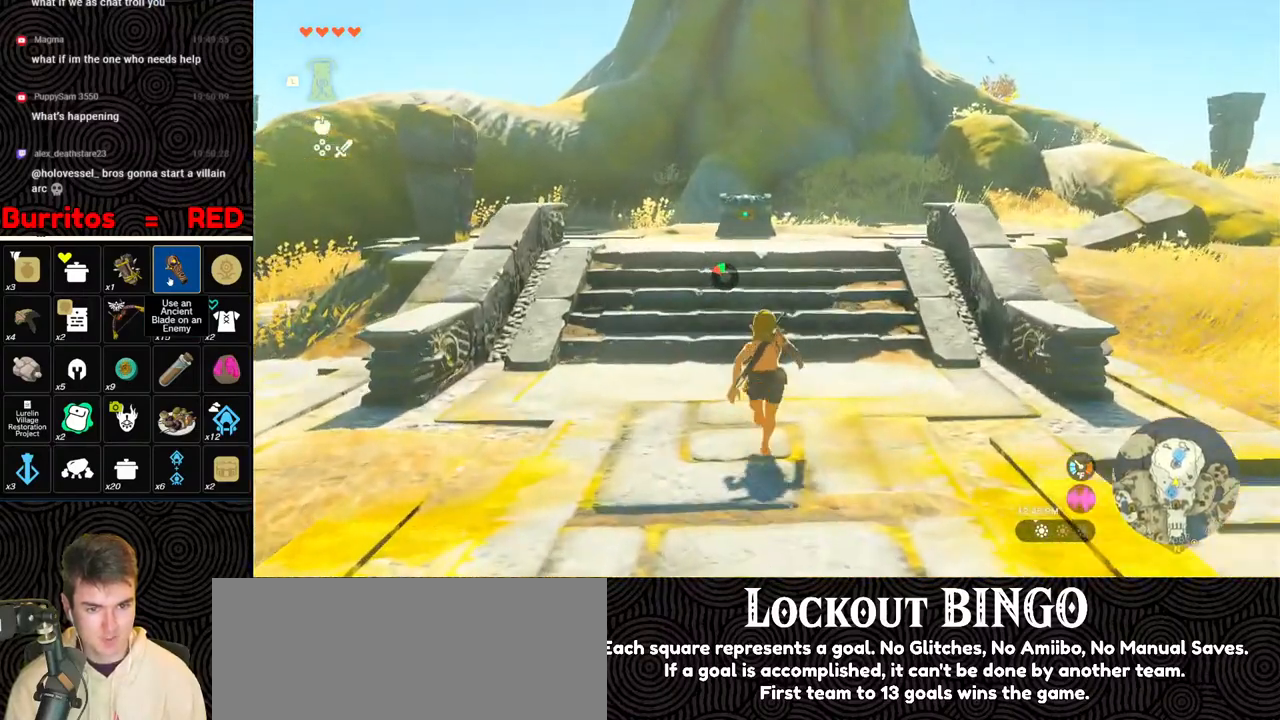
{"buttons": [], "left_stick": "up", "right_stick": "center", "events": [[67, "B", "up"], [267, "right_stick", "center"]]}
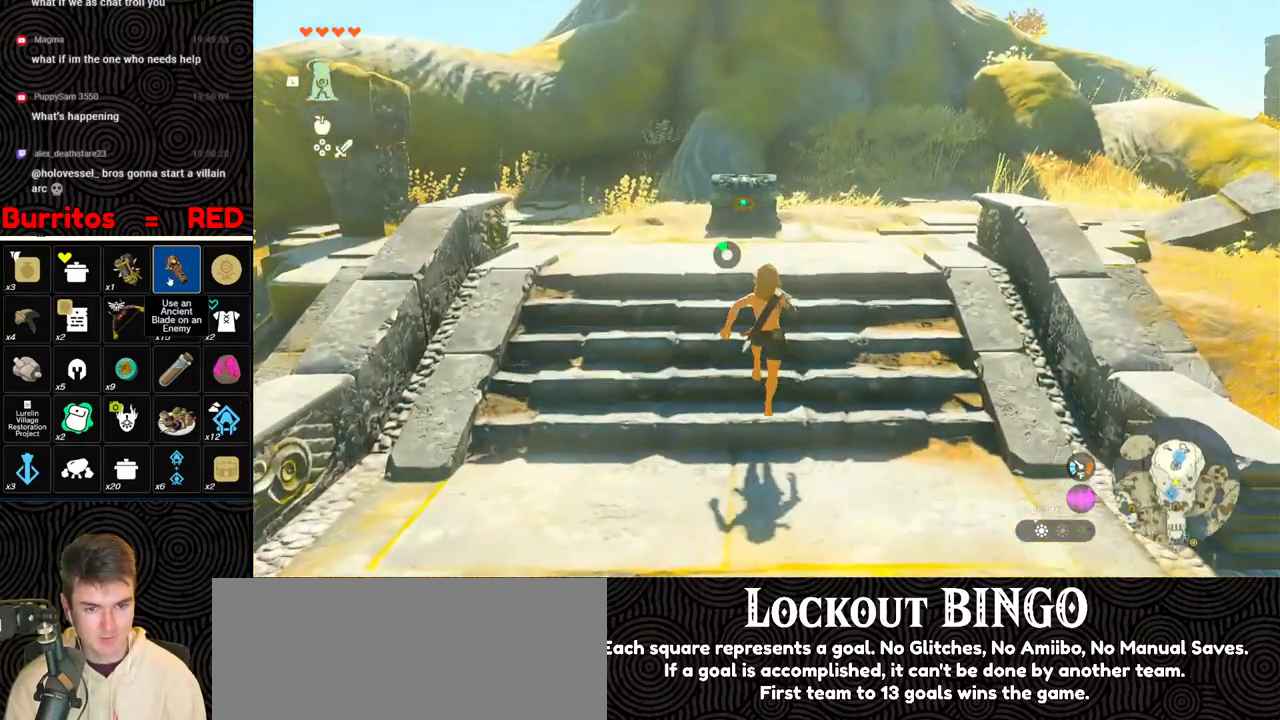
{"buttons": ["B"], "left_stick": "up", "right_stick": "center", "events": [[350, "B", "down"]]}
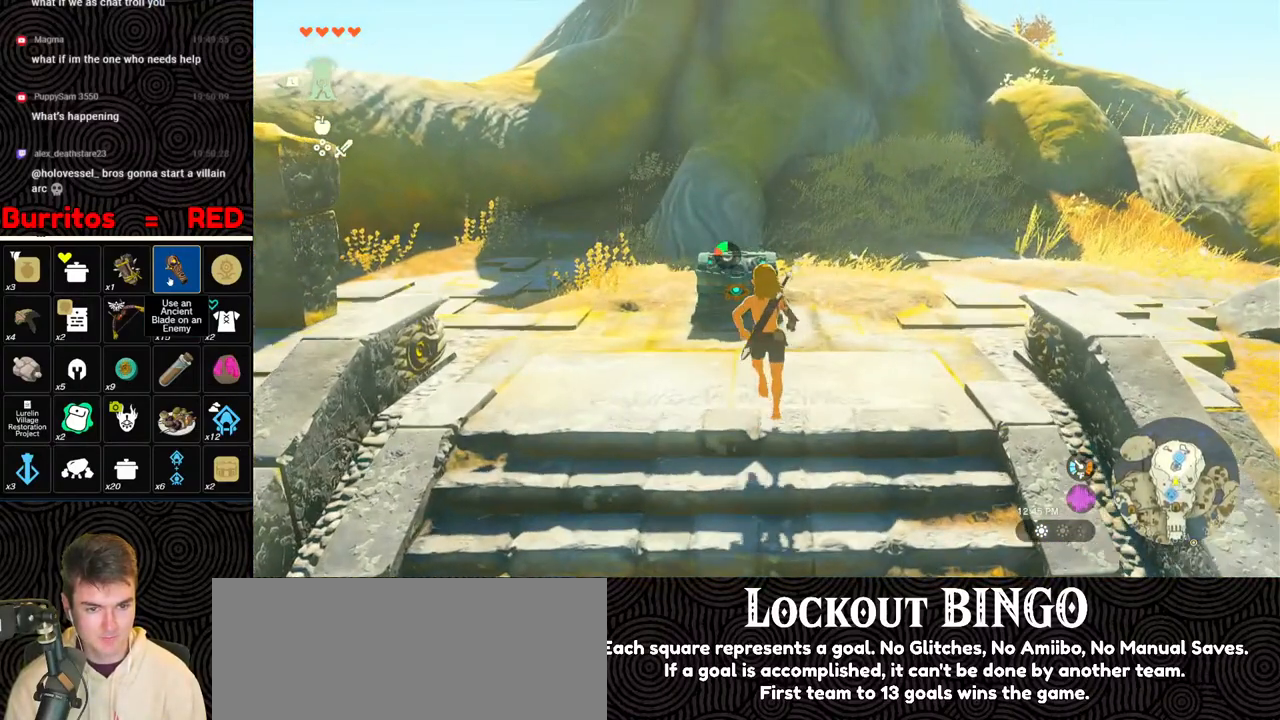
{"buttons": ["A"], "left_stick": "center", "right_stick": "center", "events": [[117, "B", "up"], [217, "A", "down"], [300, "A", "up"], [317, "left_stick", "center"], [350, "A", "down"], [433, "A", "up"], [483, "A", "down"]]}
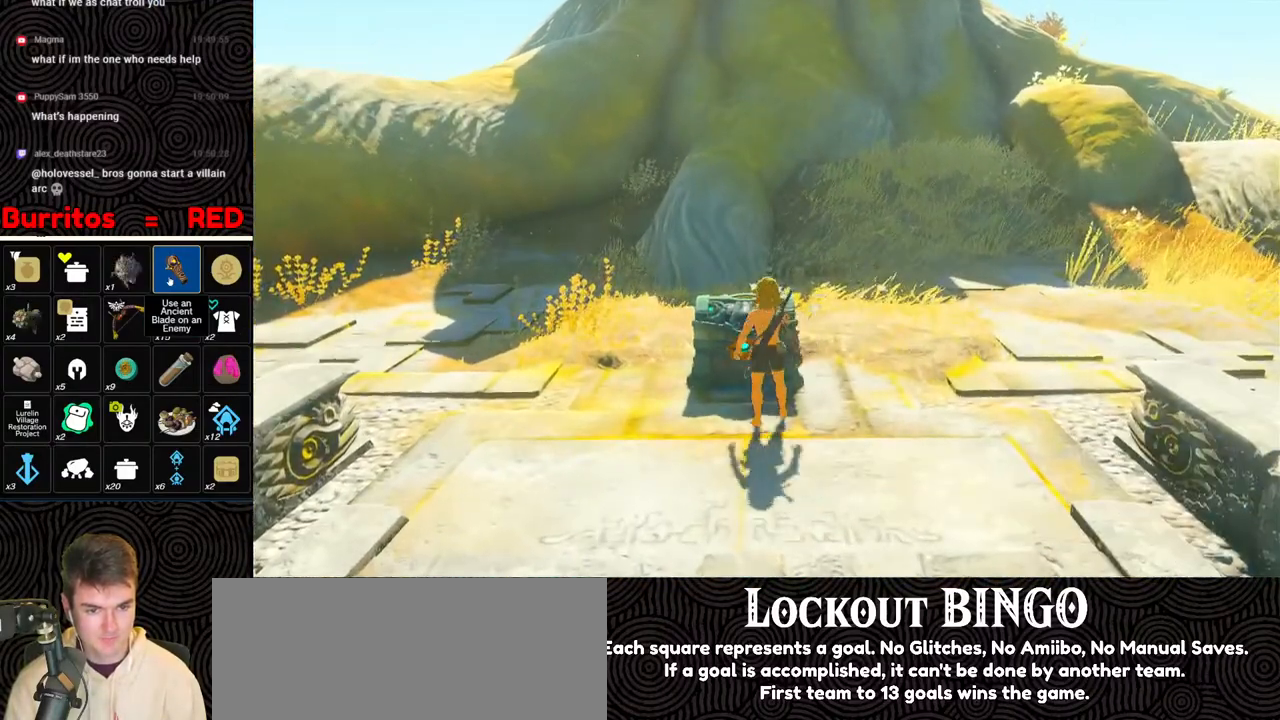
{"buttons": [], "left_stick": "center", "right_stick": "down-left", "events": [[83, "A", "up"], [300, "right_stick", "down-left"]]}
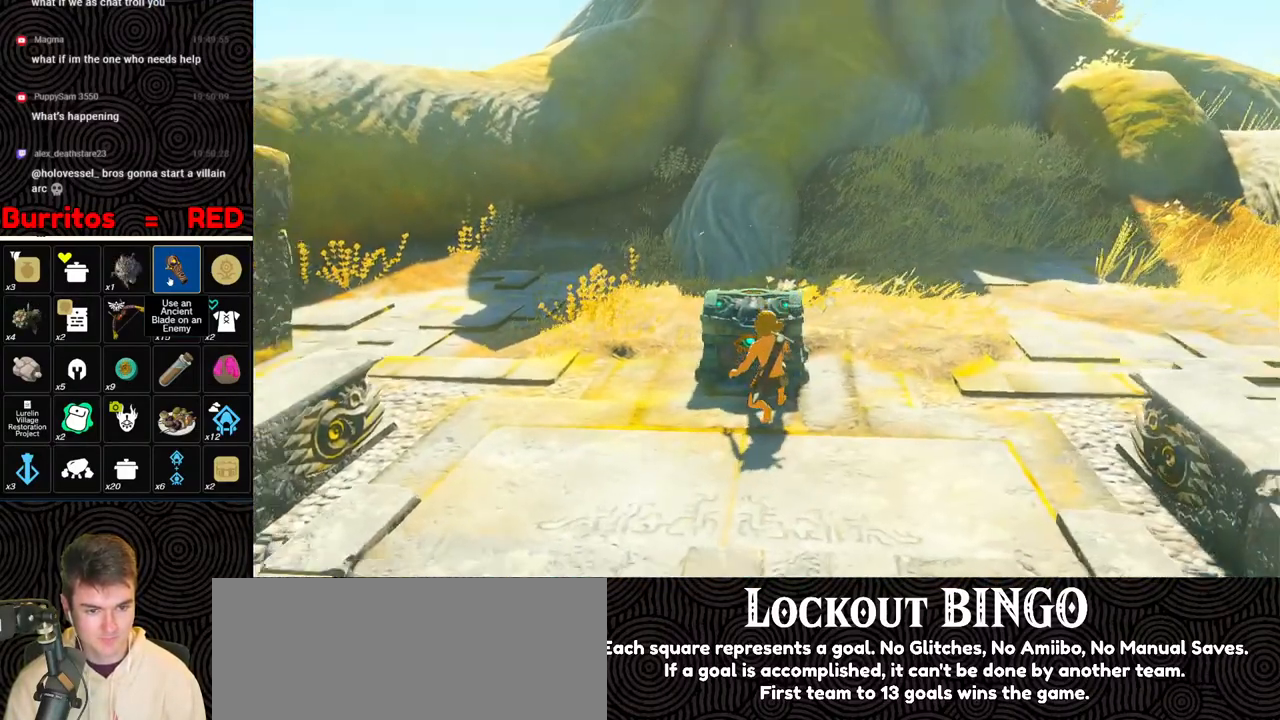
{"buttons": [], "left_stick": "center", "right_stick": "center", "events": [[150, "right_stick", "left"], [300, "right_stick", "center"]]}
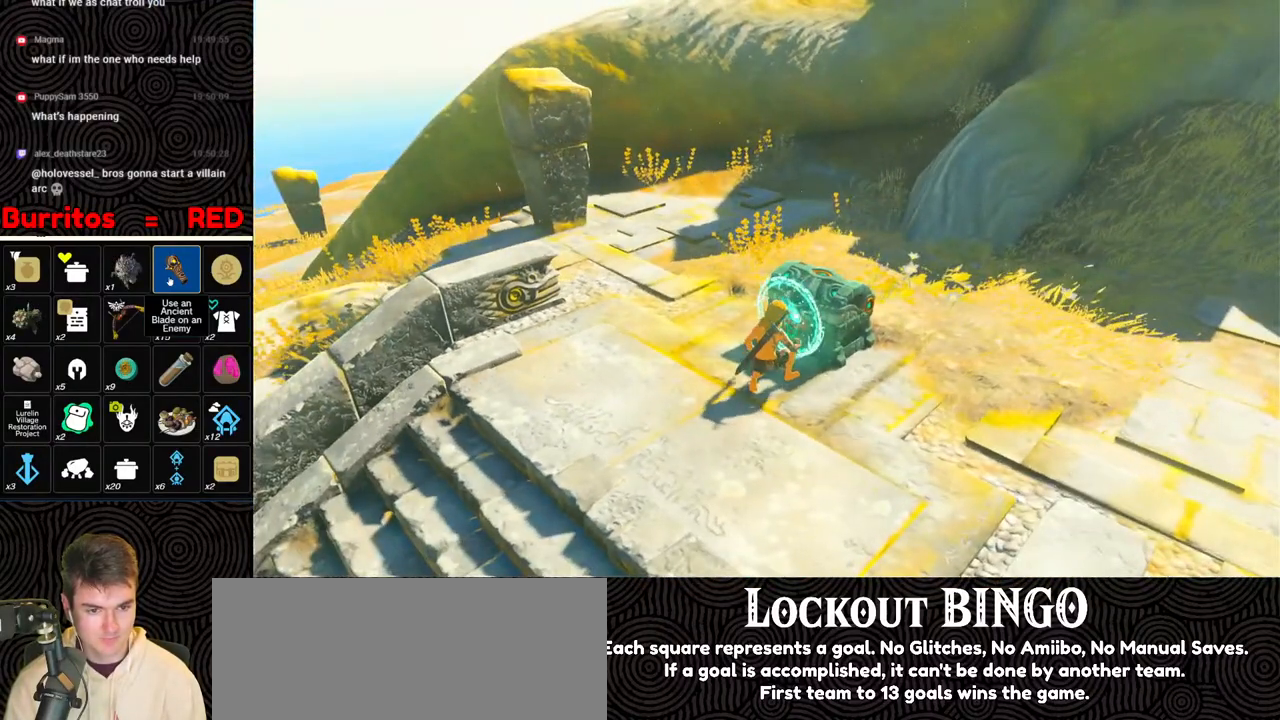
{"buttons": [], "left_stick": "center", "right_stick": "center", "events": []}
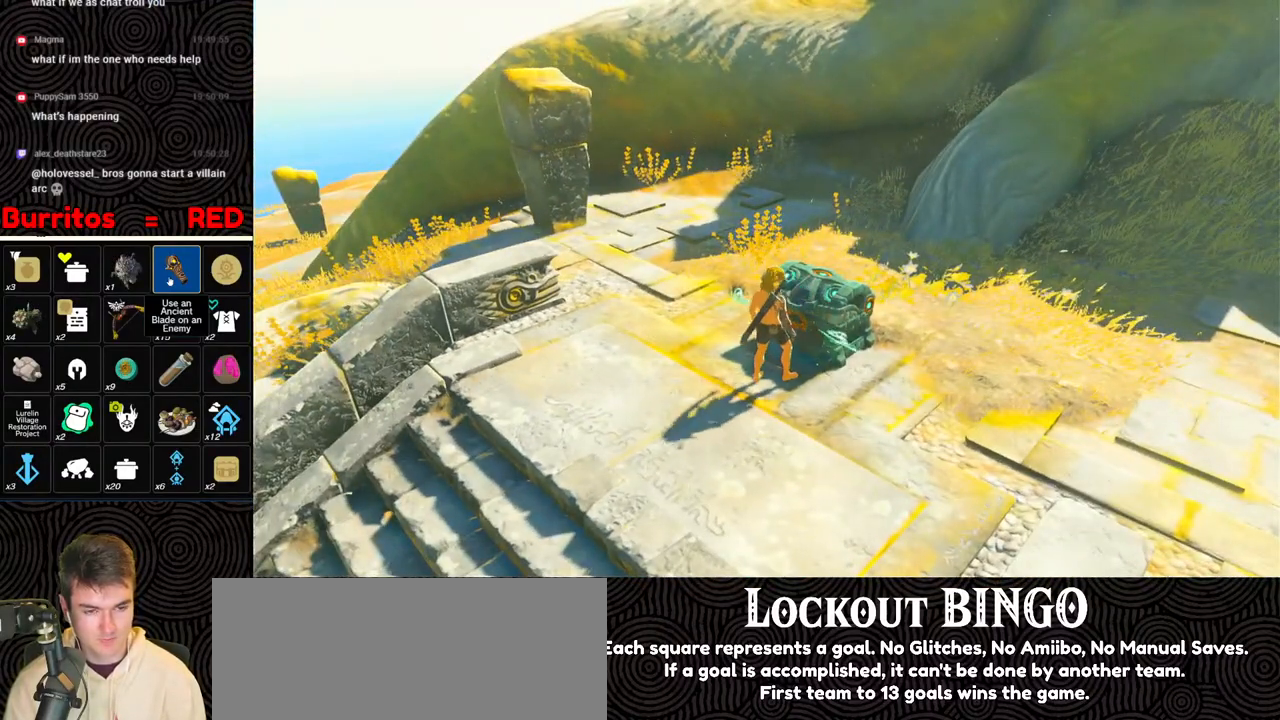
{"buttons": [], "left_stick": "up-left", "right_stick": "left", "events": [[317, "right_stick", "left"], [383, "left_stick", "up-left"]]}
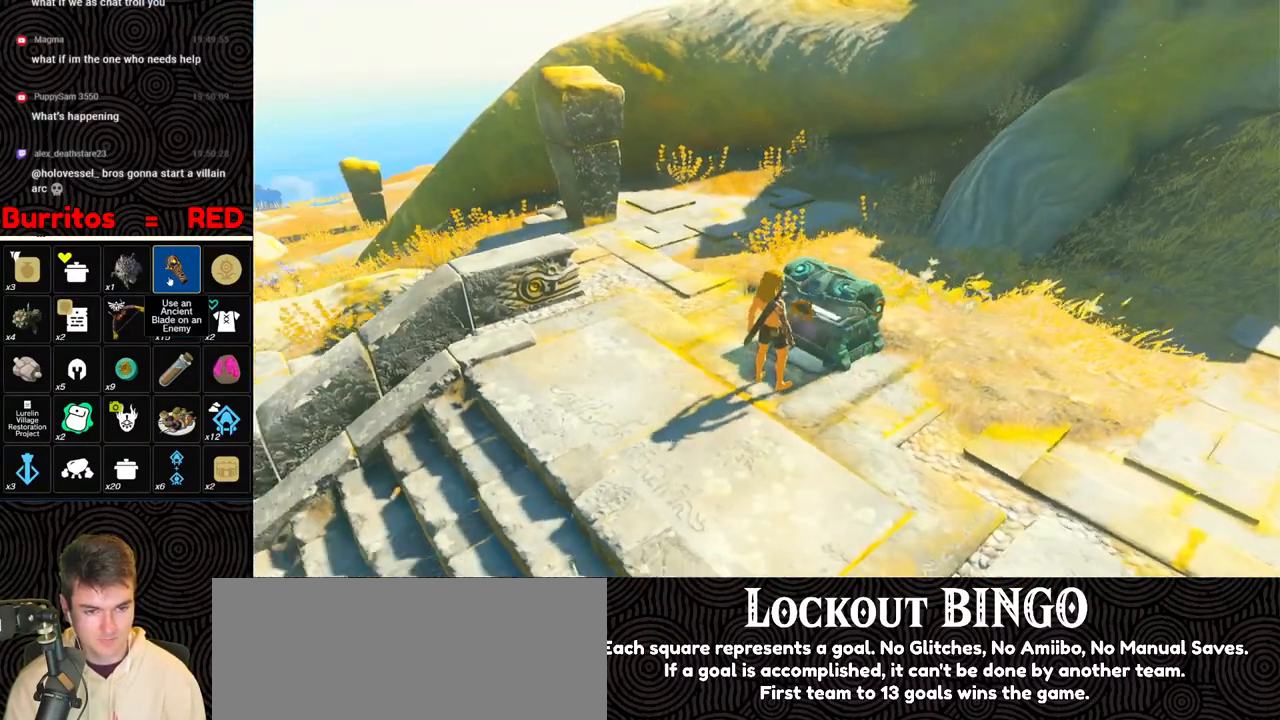
{"buttons": [], "left_stick": "up-left", "right_stick": "center", "events": [[483, "right_stick", "center"]]}
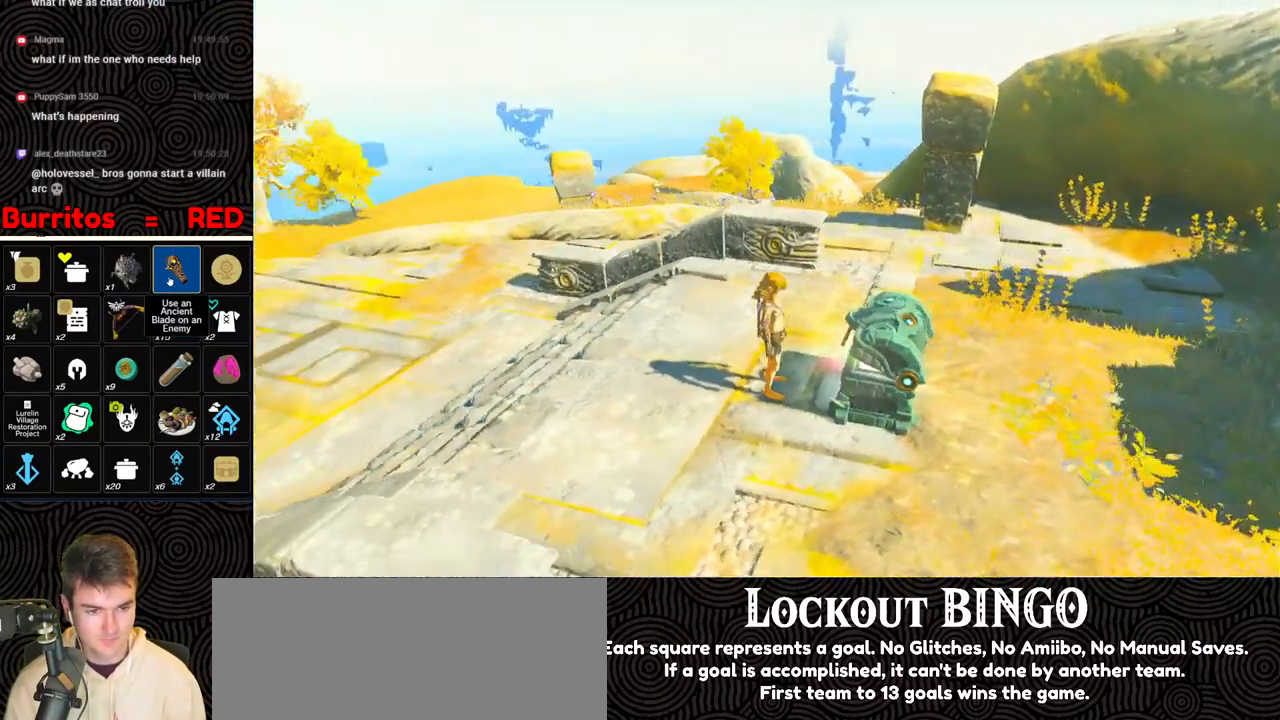
{"buttons": [], "left_stick": "up-left", "right_stick": "left", "events": [[350, "right_stick", "left"]]}
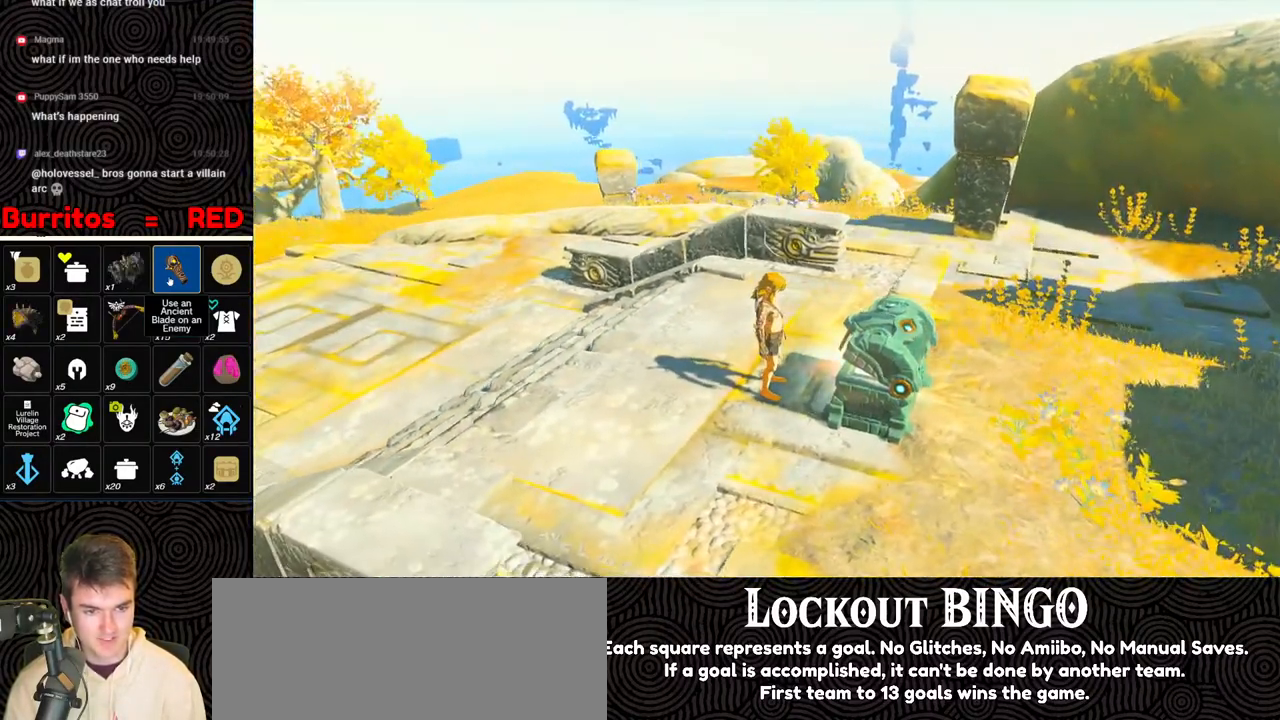
{"buttons": [], "left_stick": "up-left", "right_stick": "left", "events": [[17, "right_stick", "center"], [500, "right_stick", "left"]]}
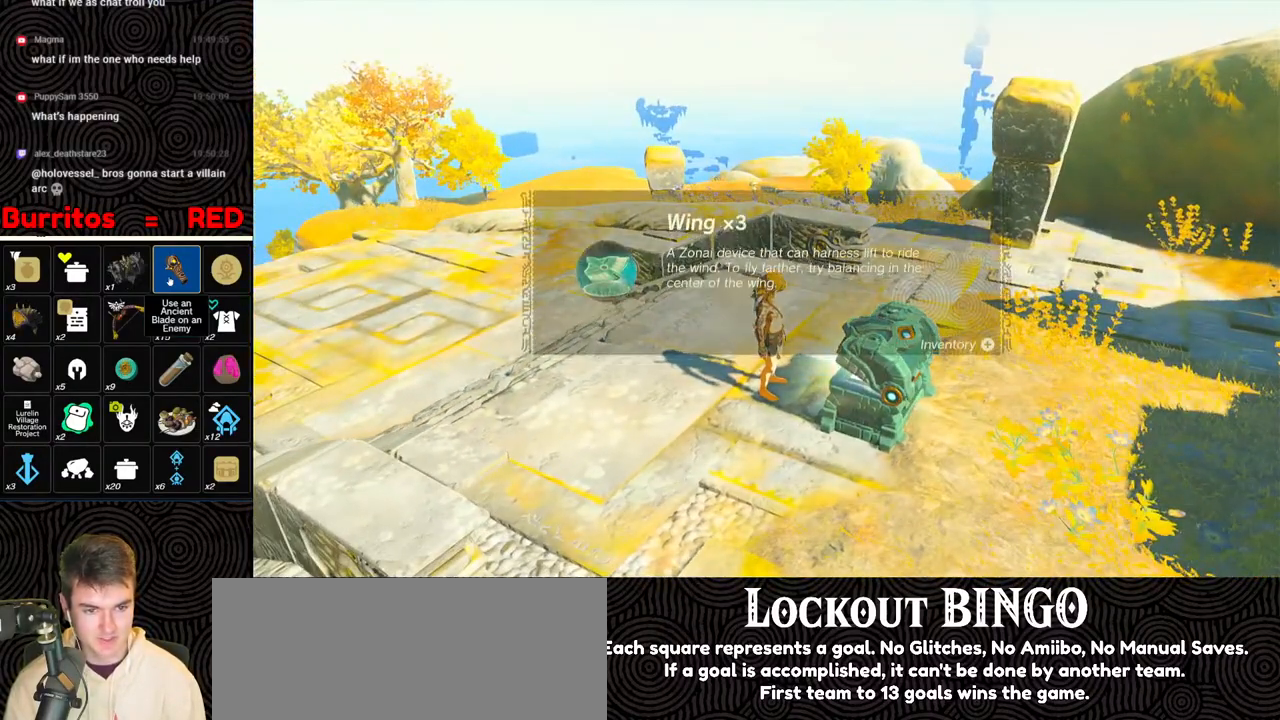
{"buttons": [], "left_stick": "up-left", "right_stick": "center", "events": [[350, "right_stick", "center"]]}
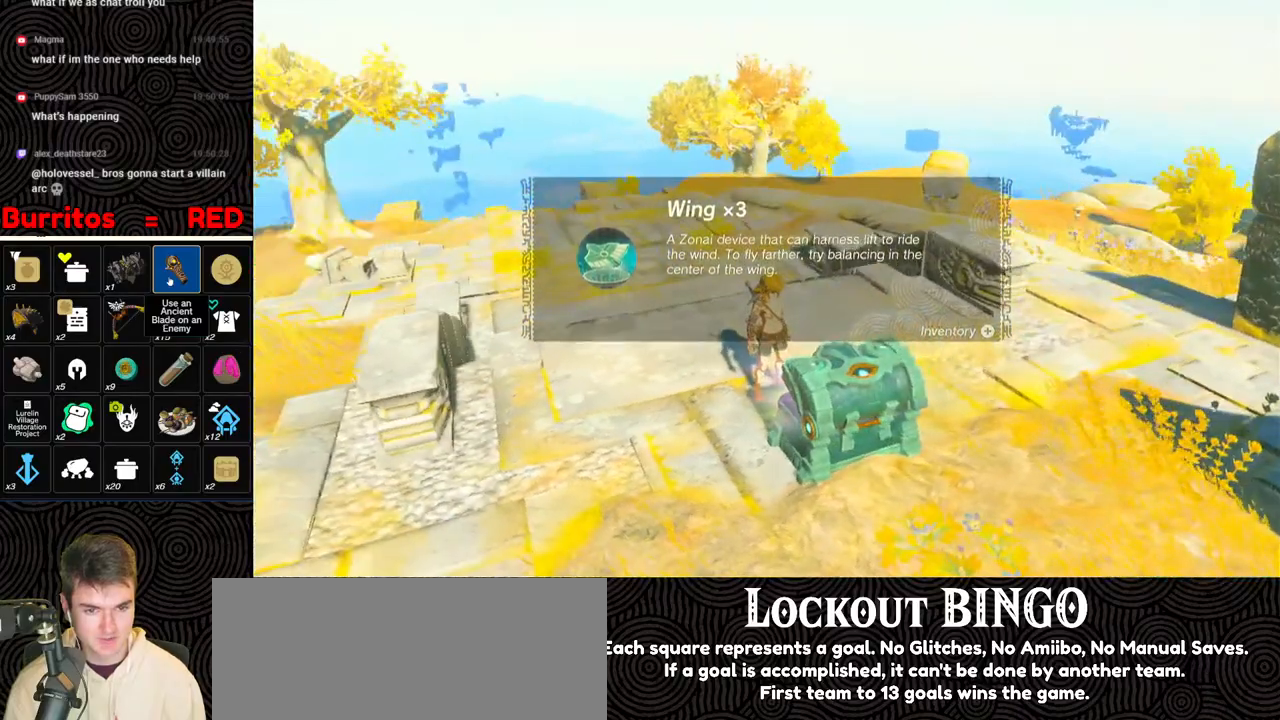
{"buttons": ["B"], "left_stick": "up-left", "right_stick": "center", "events": [[17, "B", "down"], [67, "B", "up"], [150, "B", "down"], [233, "B", "up"], [300, "B", "down"], [383, "B", "up"], [450, "B", "down"]]}
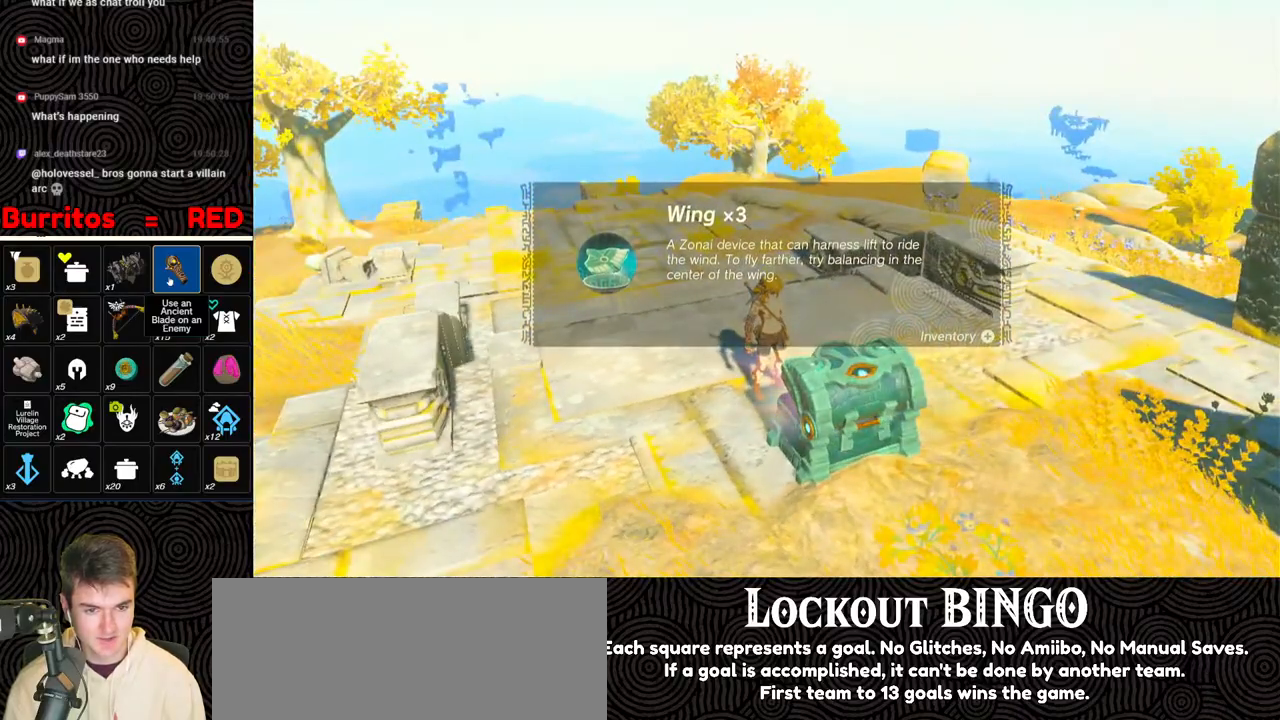
{"buttons": [], "left_stick": "up", "right_stick": "center", "events": [[33, "B", "up"], [117, "B", "down"], [183, "B", "up"], [250, "B", "down"], [317, "B", "up"], [383, "B", "down"], [433, "left_stick", "up"], [467, "B", "up"]]}
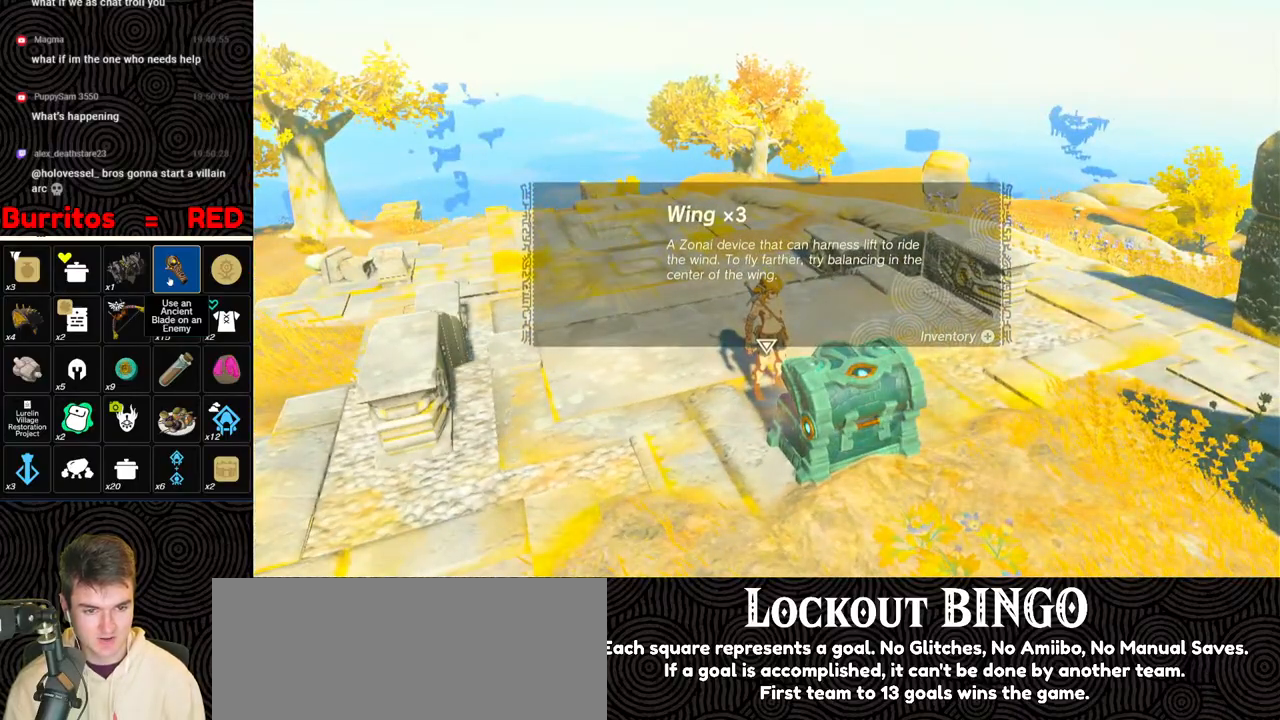
{"buttons": [], "left_stick": "up", "right_stick": "left", "events": [[17, "B", "down"], [117, "B", "up"], [283, "right_stick", "left"]]}
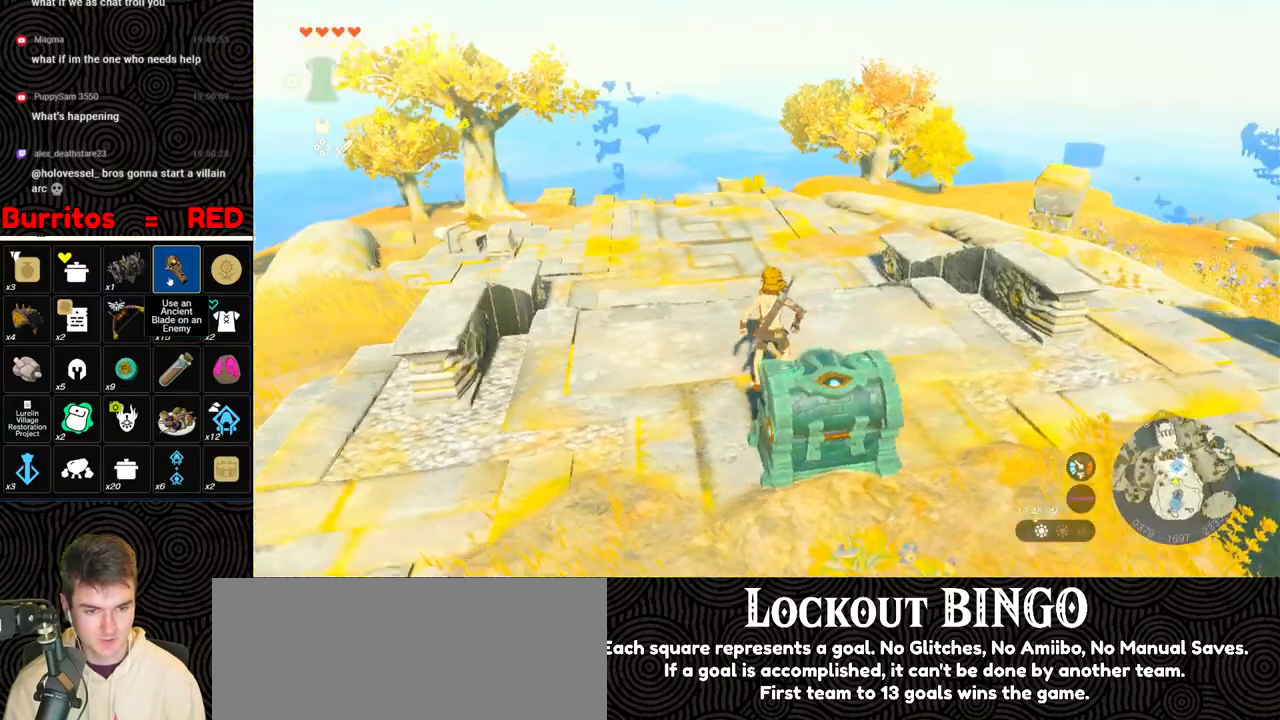
{"buttons": [], "left_stick": "up", "right_stick": "center", "events": [[450, "right_stick", "center"]]}
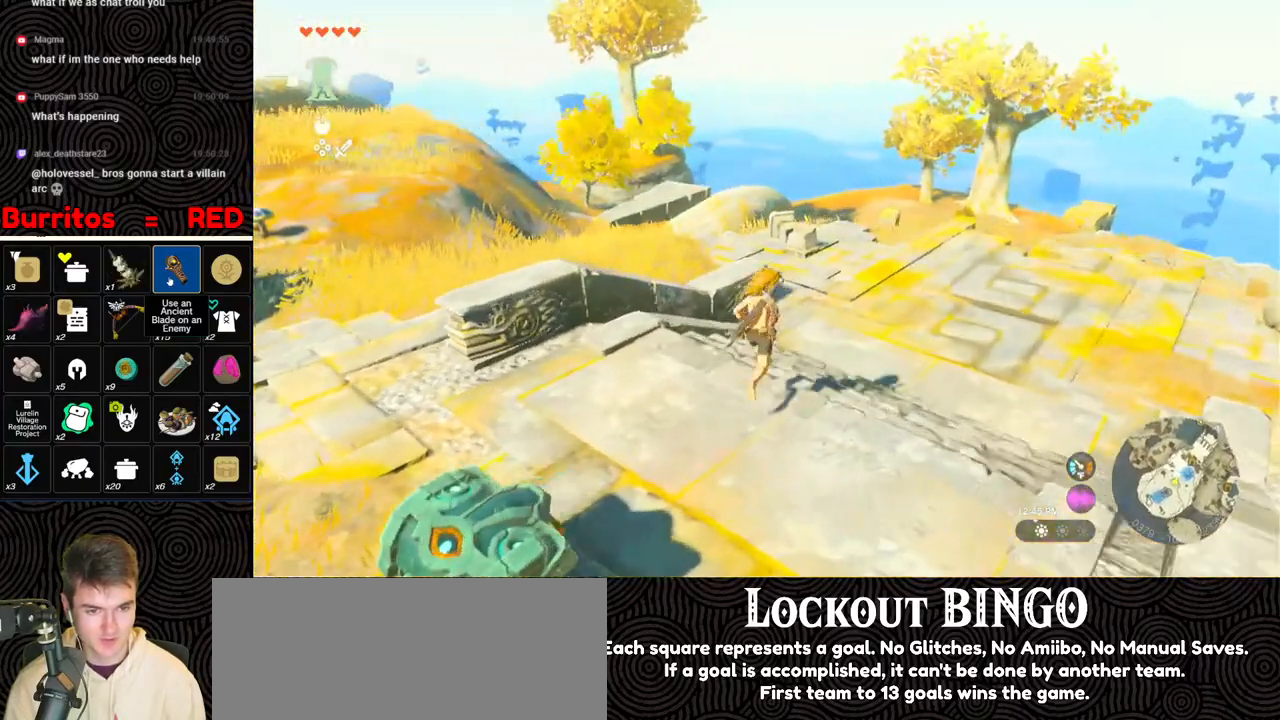
{"buttons": ["B"], "left_stick": "up", "right_stick": "left", "events": [[133, "right_stick", "down-left"], [233, "right_stick", "left"], [500, "B", "down"]]}
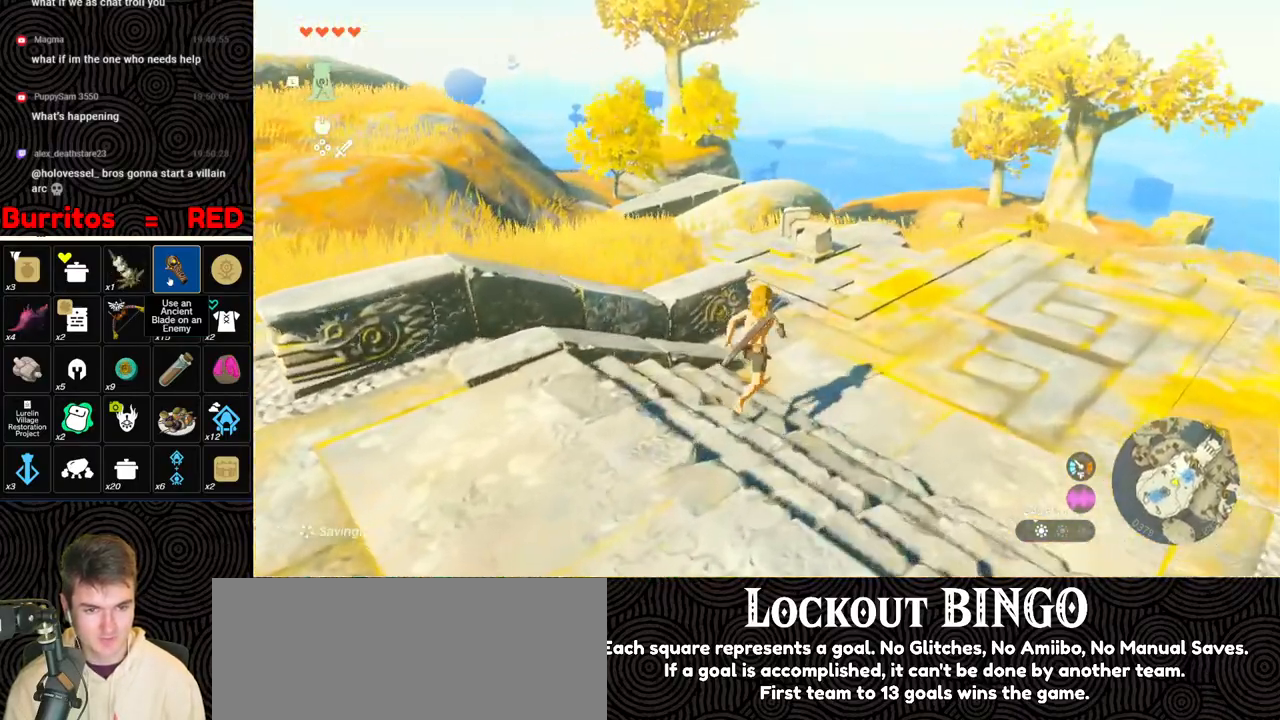
{"buttons": ["B"], "left_stick": "up", "right_stick": "center", "events": [[500, "right_stick", "center"]]}